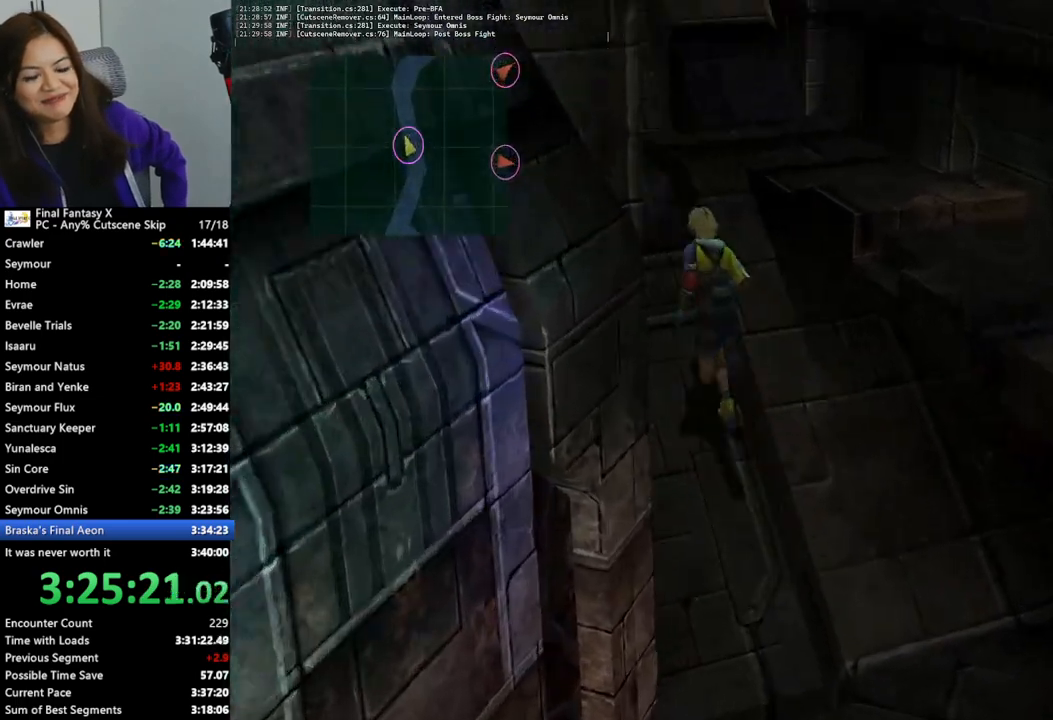
Gameplay with a controller (PlayStation layout); each line is a JSON object with the inputs held at the frame after it. "events" lists button and stick changes between this image and that frame as [ms after this image, input, new state], when the widget could be followed in between. Not read: L3 R3.
{"buttons": [], "left_stick": "up-left", "right_stick": "center", "events": []}
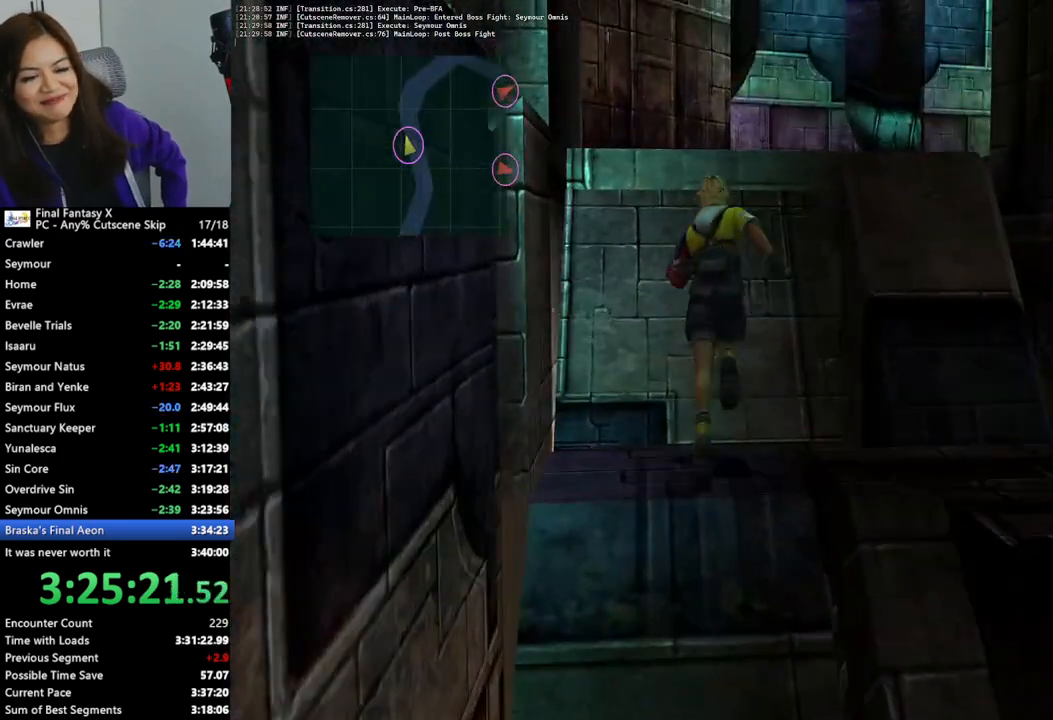
{"buttons": [], "left_stick": "up", "right_stick": "center", "events": [[300, "left_stick", "up"]]}
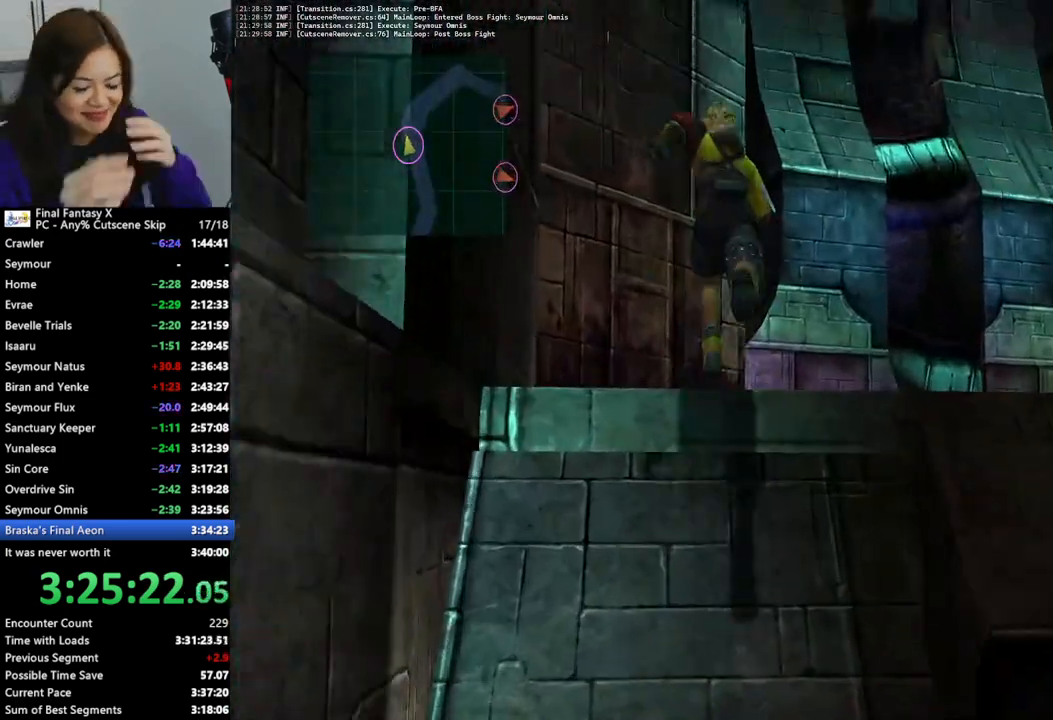
{"buttons": [], "left_stick": "up", "right_stick": "center", "events": []}
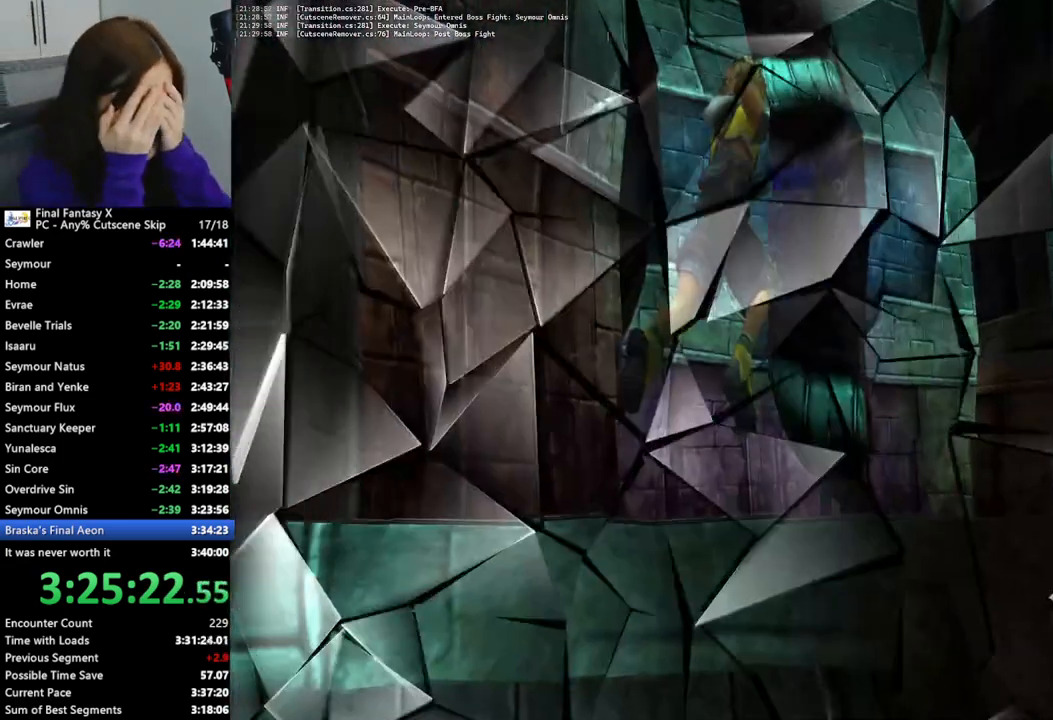
{"buttons": [], "left_stick": "up", "right_stick": "center", "events": []}
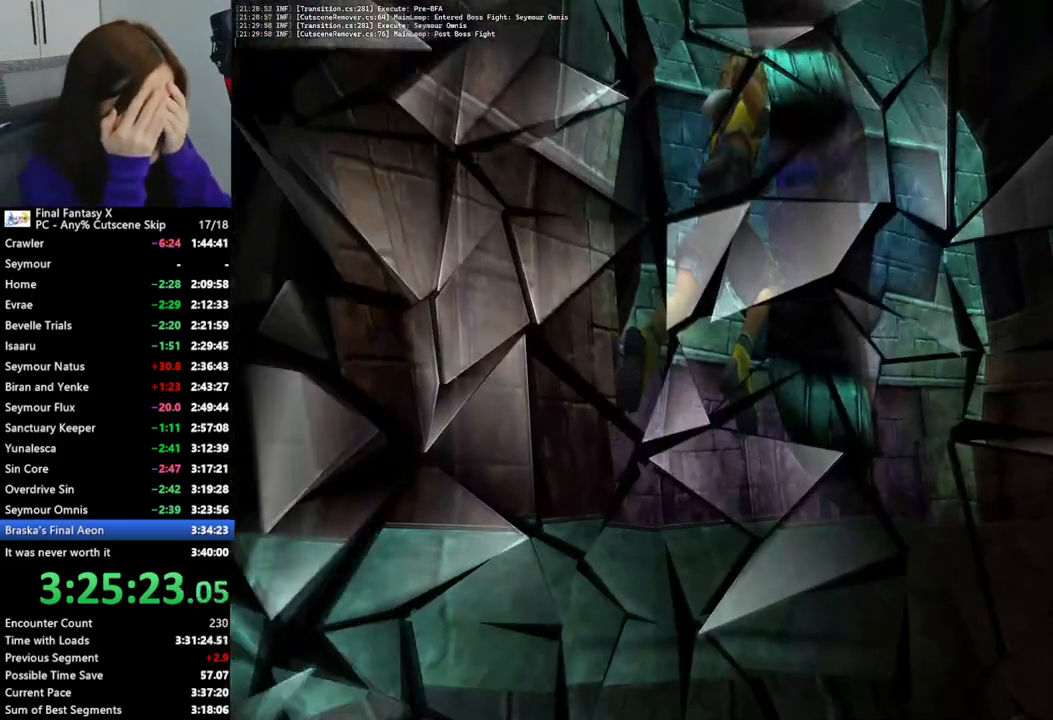
{"buttons": ["L2"], "left_stick": "center", "right_stick": "center", "events": [[33, "left_stick", "center"], [133, "L2", "down"]]}
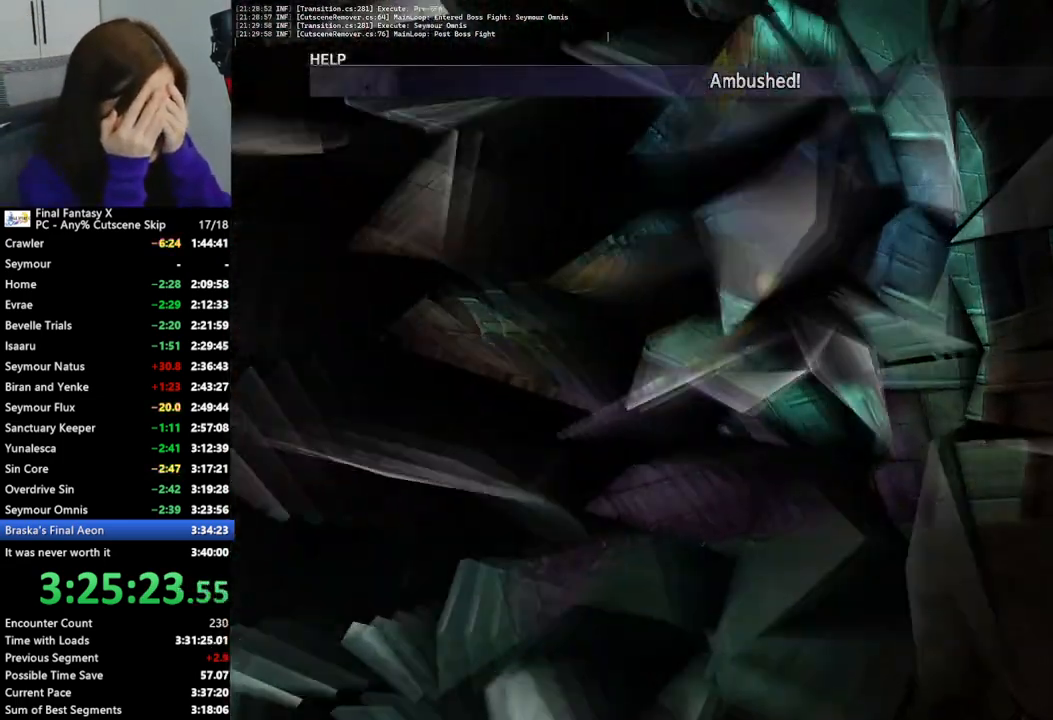
{"buttons": ["L2"], "left_stick": "center", "right_stick": "center", "events": []}
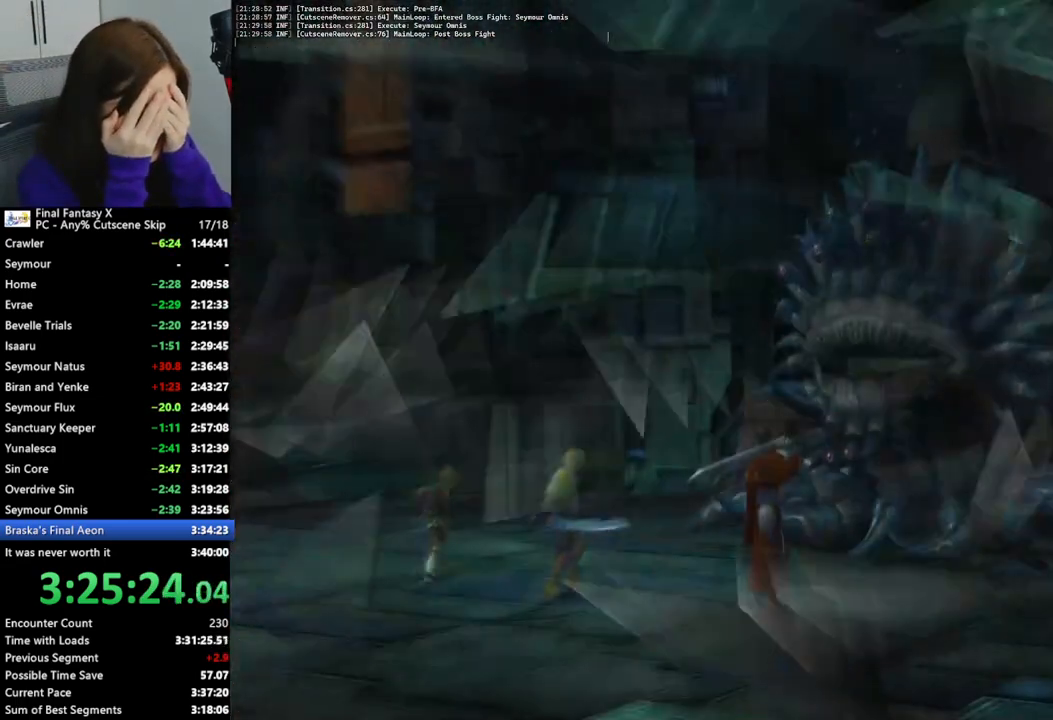
{"buttons": ["L2"], "left_stick": "center", "right_stick": "center", "events": []}
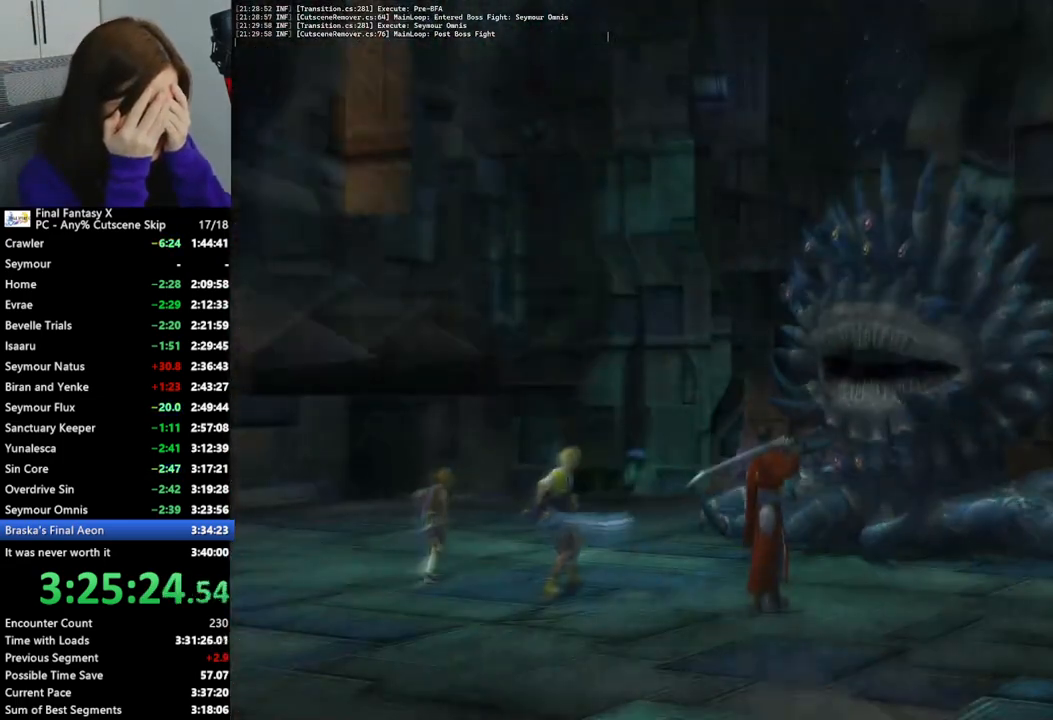
{"buttons": ["L2"], "left_stick": "center", "right_stick": "center", "events": []}
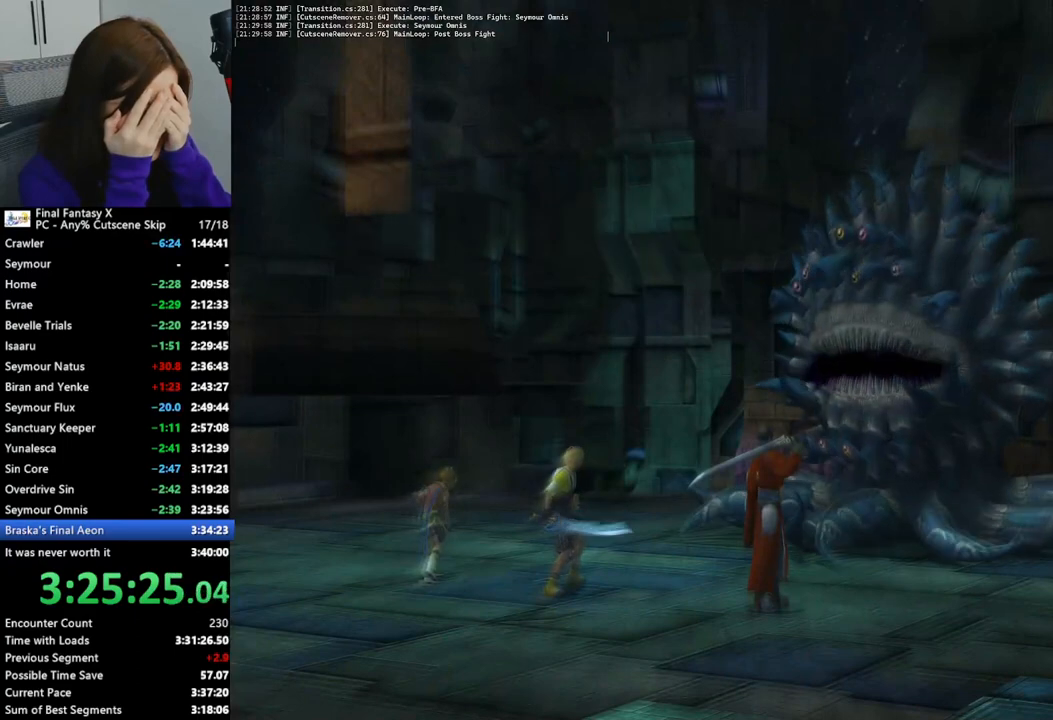
{"buttons": ["L2"], "left_stick": "center", "right_stick": "center", "events": []}
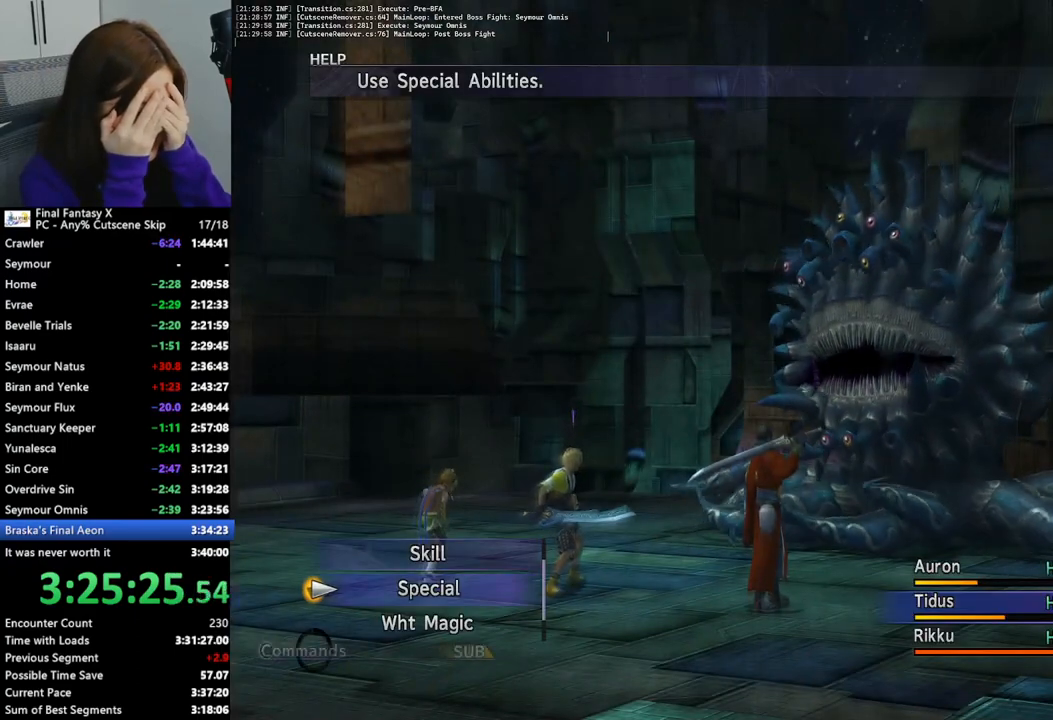
{"buttons": ["L2"], "left_stick": "center", "right_stick": "center", "events": []}
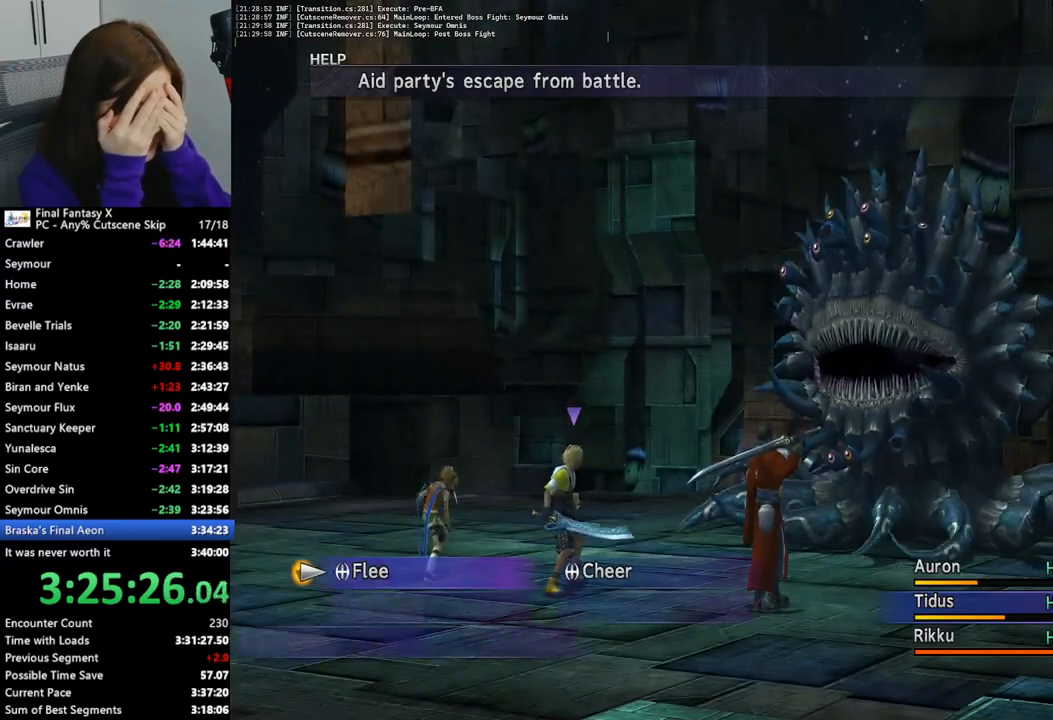
{"buttons": ["L2"], "left_stick": "center", "right_stick": "center", "events": []}
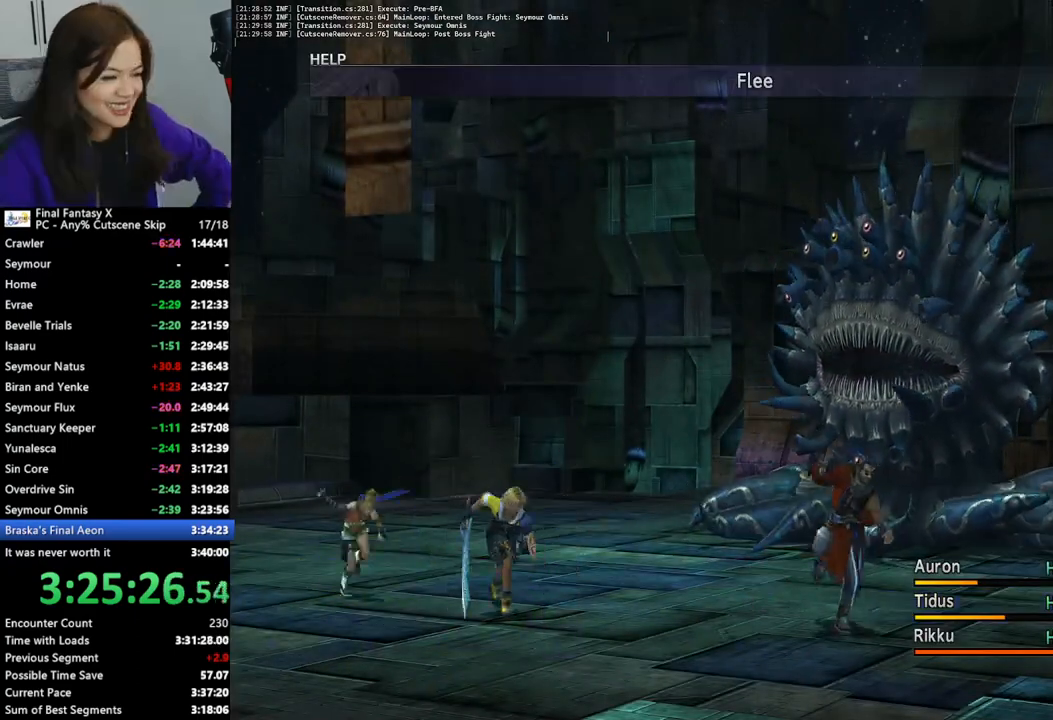
{"buttons": ["L2"], "left_stick": "center", "right_stick": "center", "events": []}
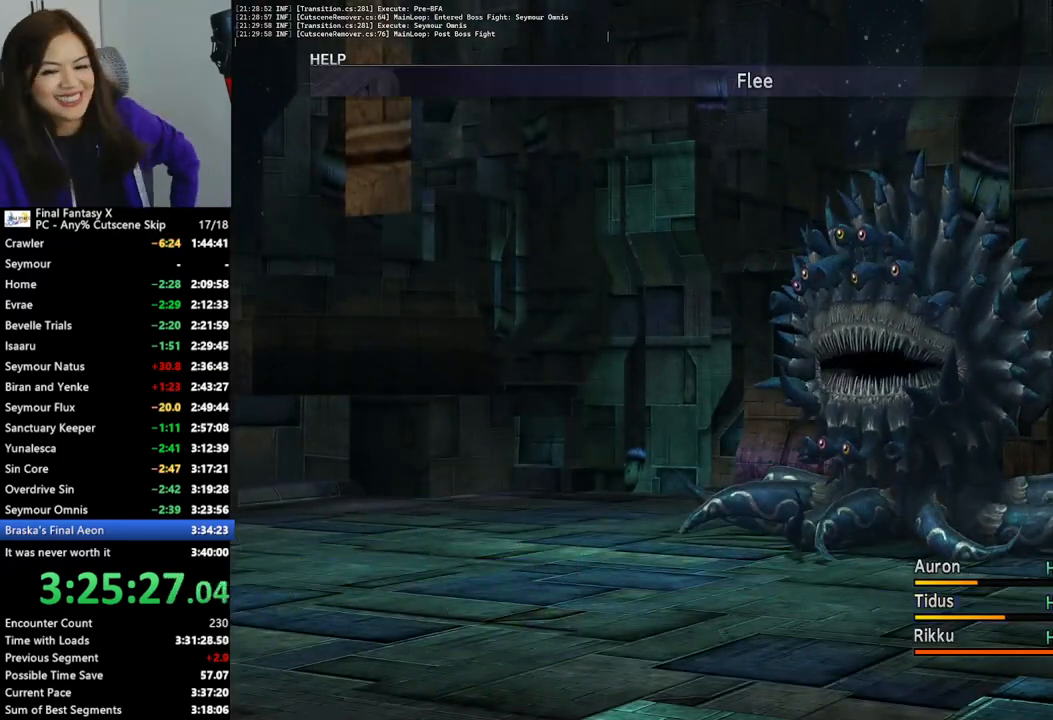
{"buttons": ["L2"], "left_stick": "center", "right_stick": "center", "events": []}
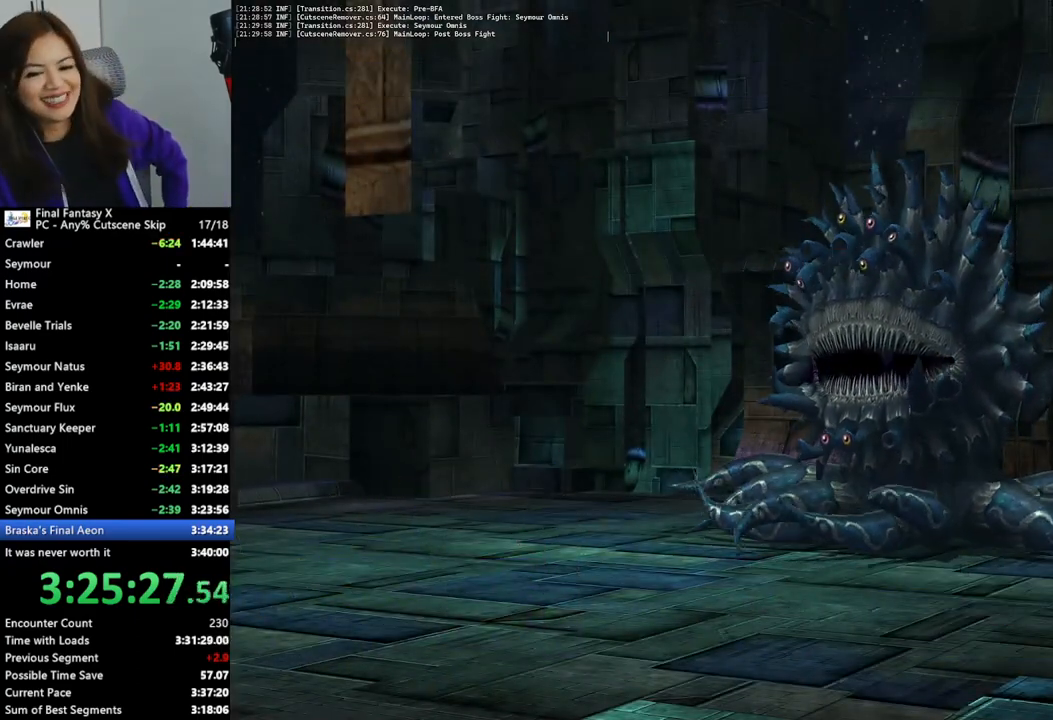
{"buttons": ["L2"], "left_stick": "center", "right_stick": "center", "events": []}
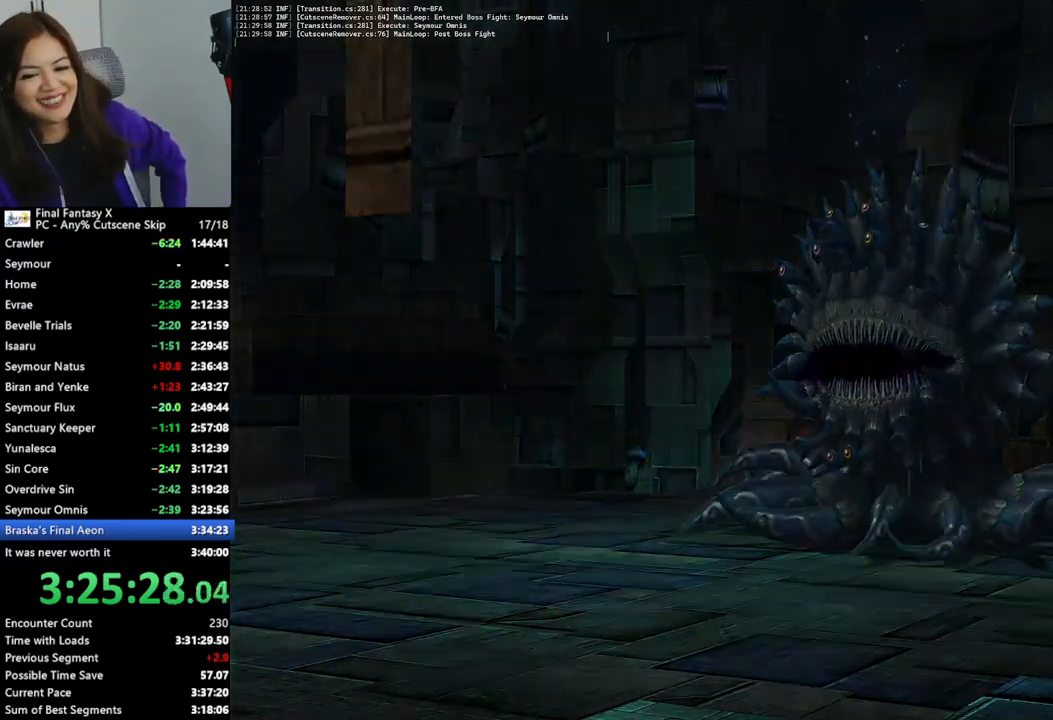
{"buttons": ["L2"], "left_stick": "center", "right_stick": "center", "events": []}
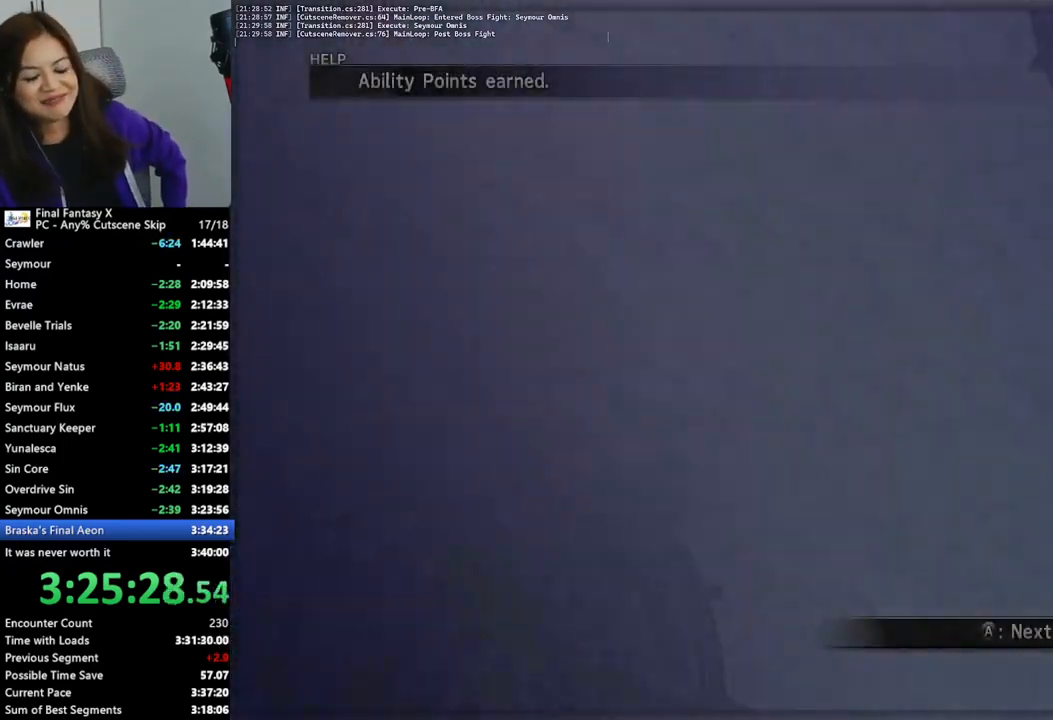
{"buttons": ["L2"], "left_stick": "center", "right_stick": "center", "events": []}
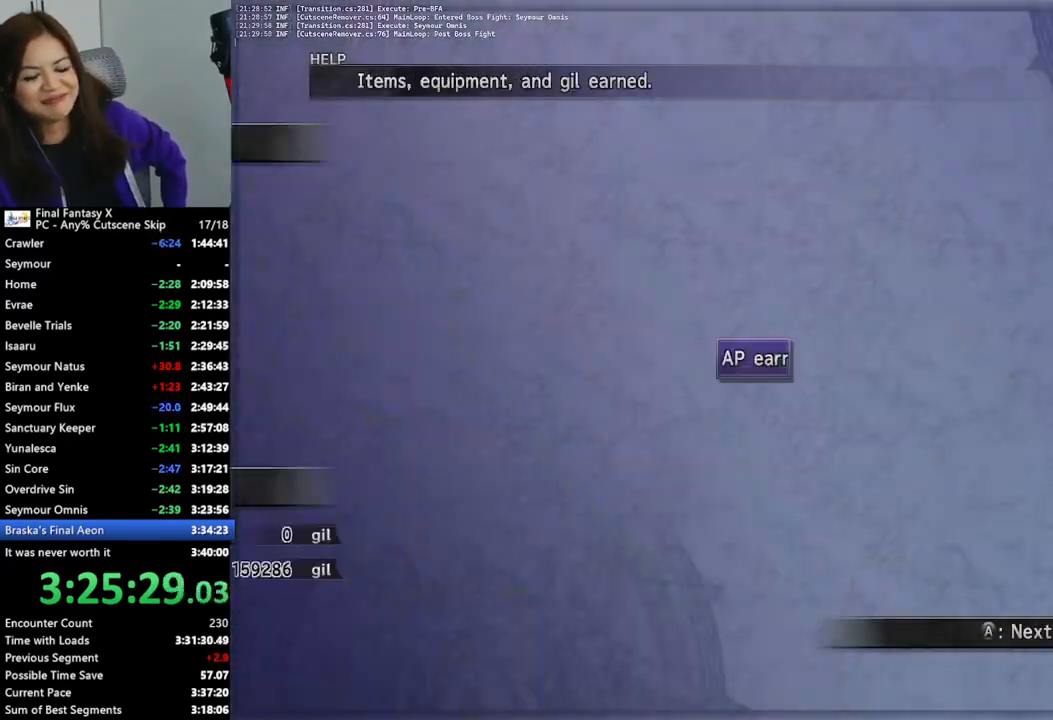
{"buttons": ["L2"], "left_stick": "center", "right_stick": "center", "events": []}
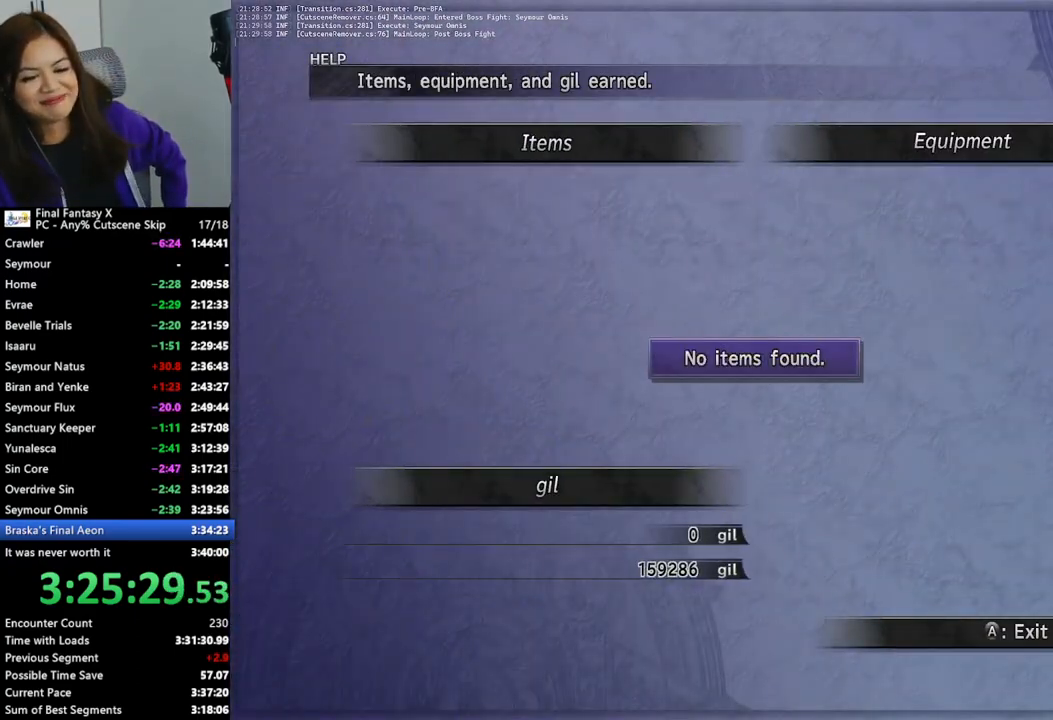
{"buttons": [], "left_stick": "center", "right_stick": "center", "events": [[467, "L2", "up"]]}
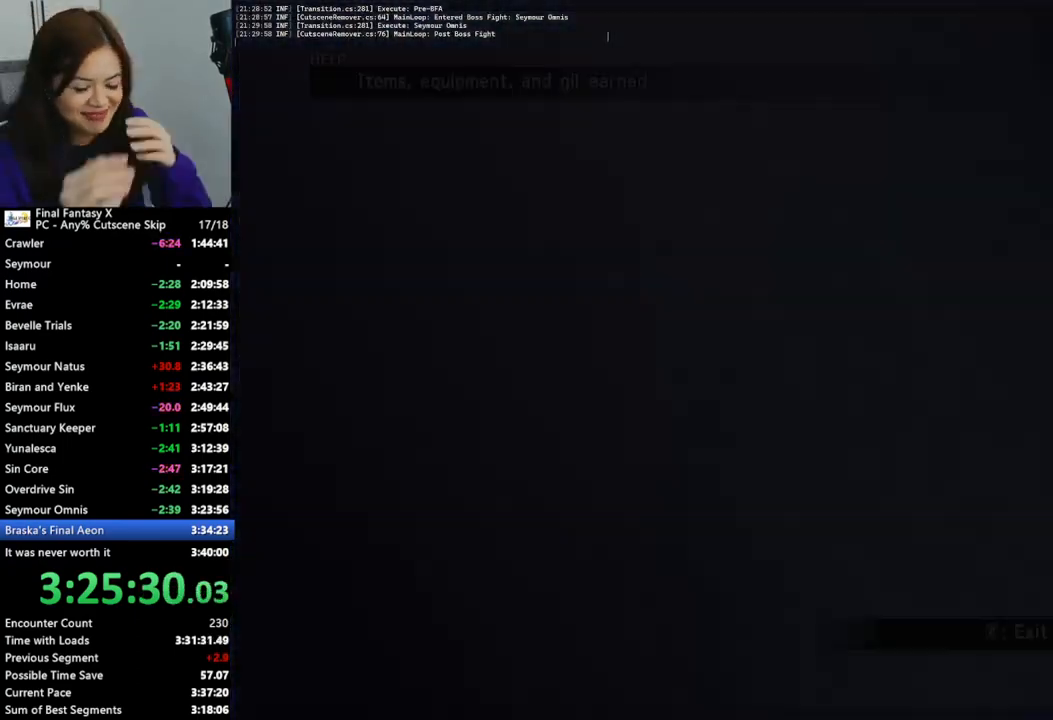
{"buttons": [], "left_stick": "up-right", "right_stick": "center", "events": [[67, "left_stick", "up-right"]]}
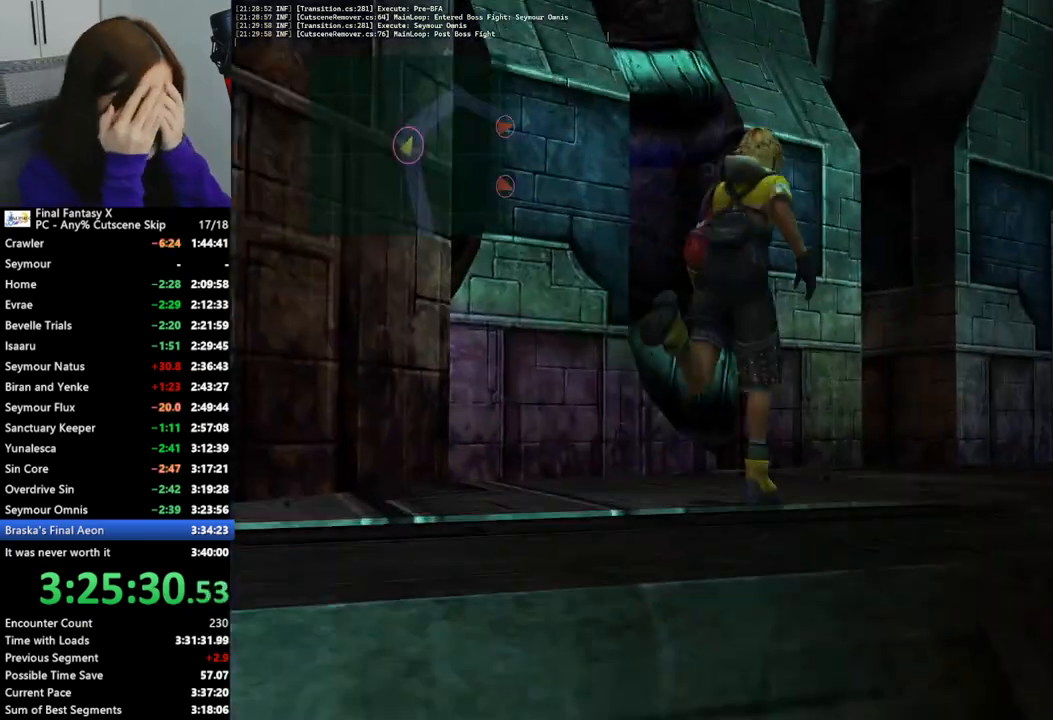
{"buttons": [], "left_stick": "up-right", "right_stick": "center", "events": []}
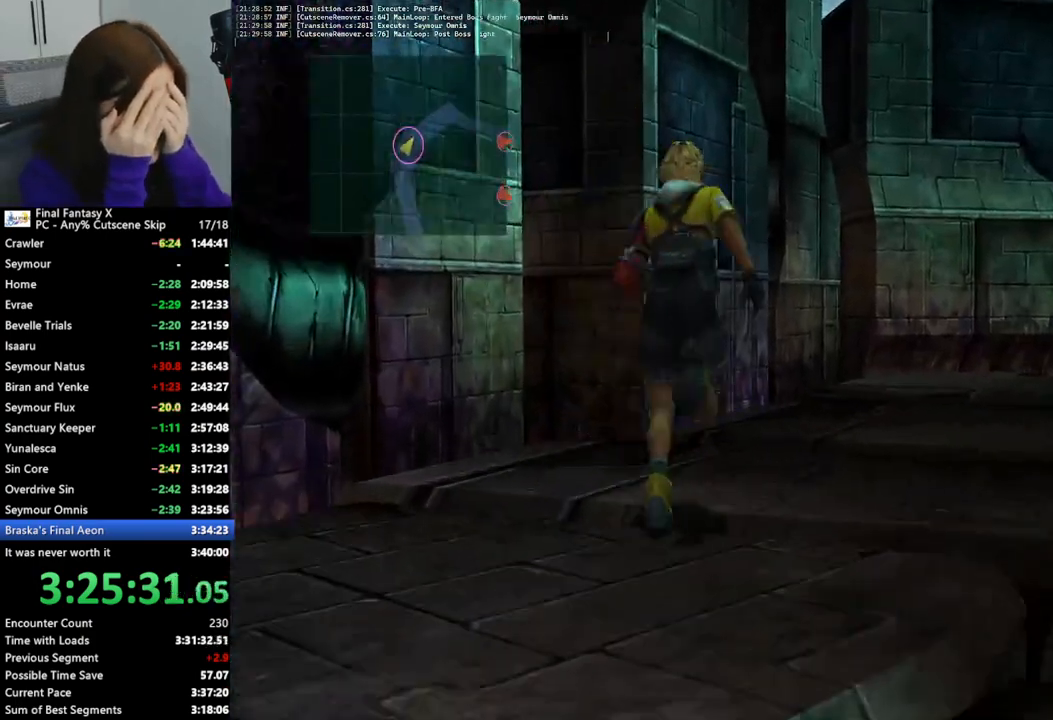
{"buttons": [], "left_stick": "up-right", "right_stick": "center", "events": []}
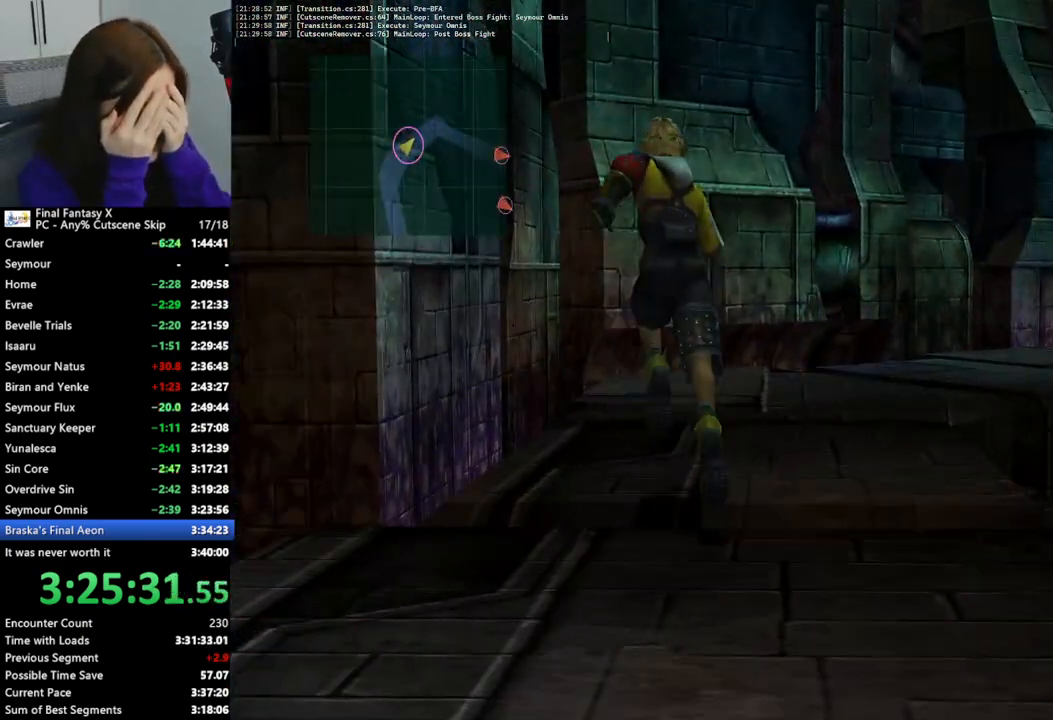
{"buttons": [], "left_stick": "up-right", "right_stick": "center", "events": []}
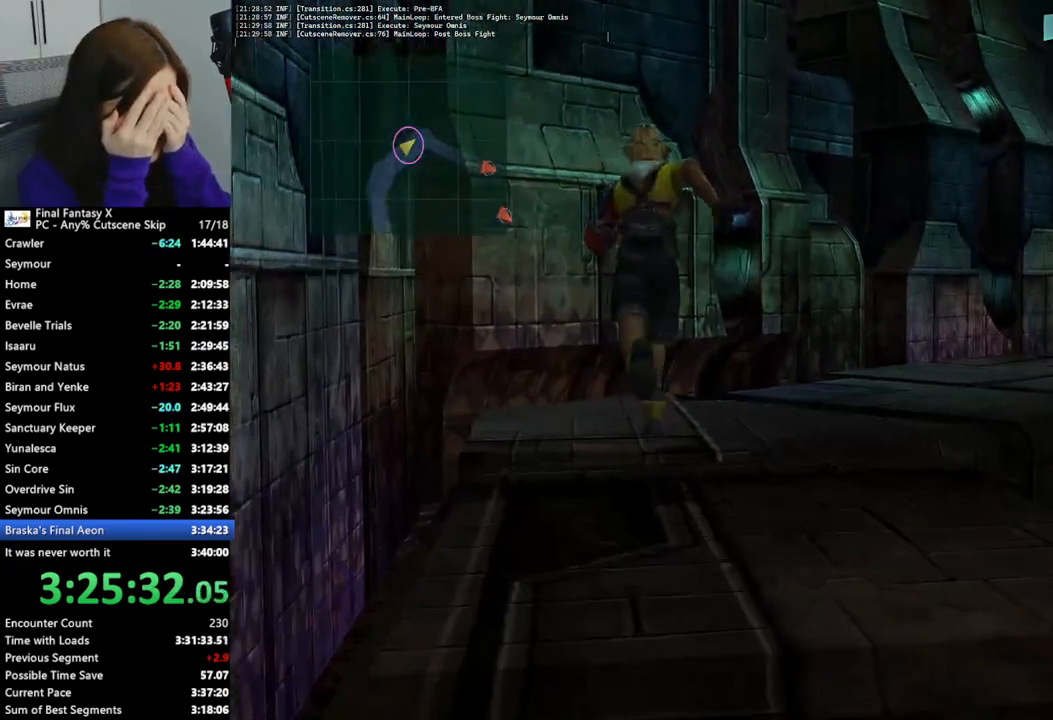
{"buttons": [], "left_stick": "up", "right_stick": "center", "events": [[67, "left_stick", "right"], [200, "left_stick", "up-right"], [333, "left_stick", "up"]]}
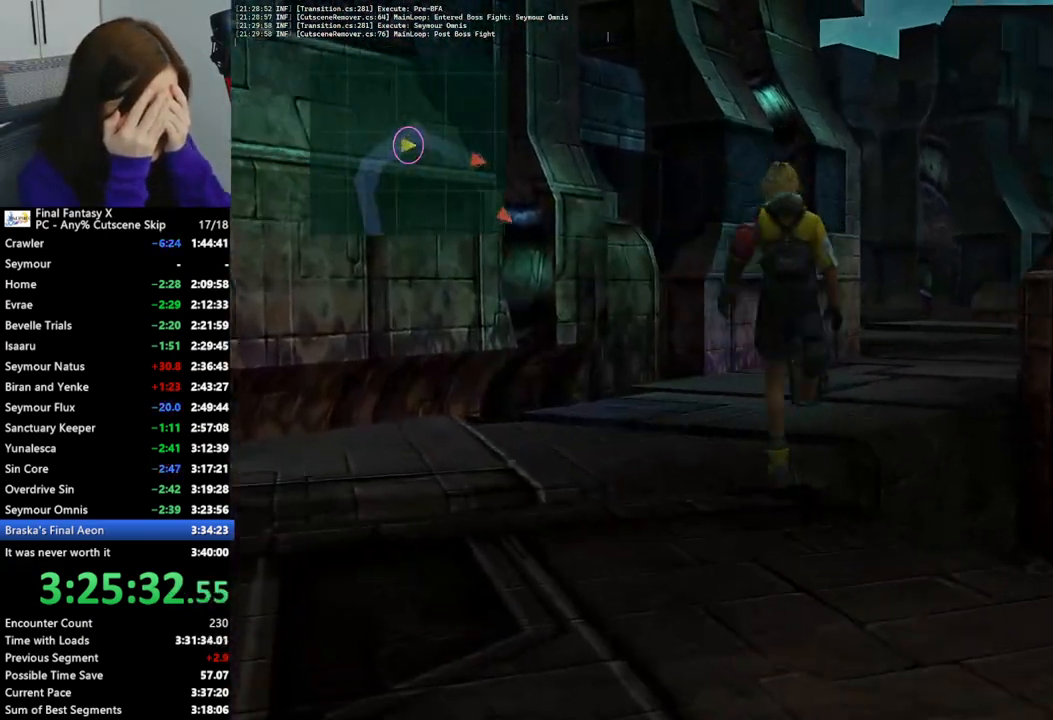
{"buttons": [], "left_stick": "up", "right_stick": "center", "events": []}
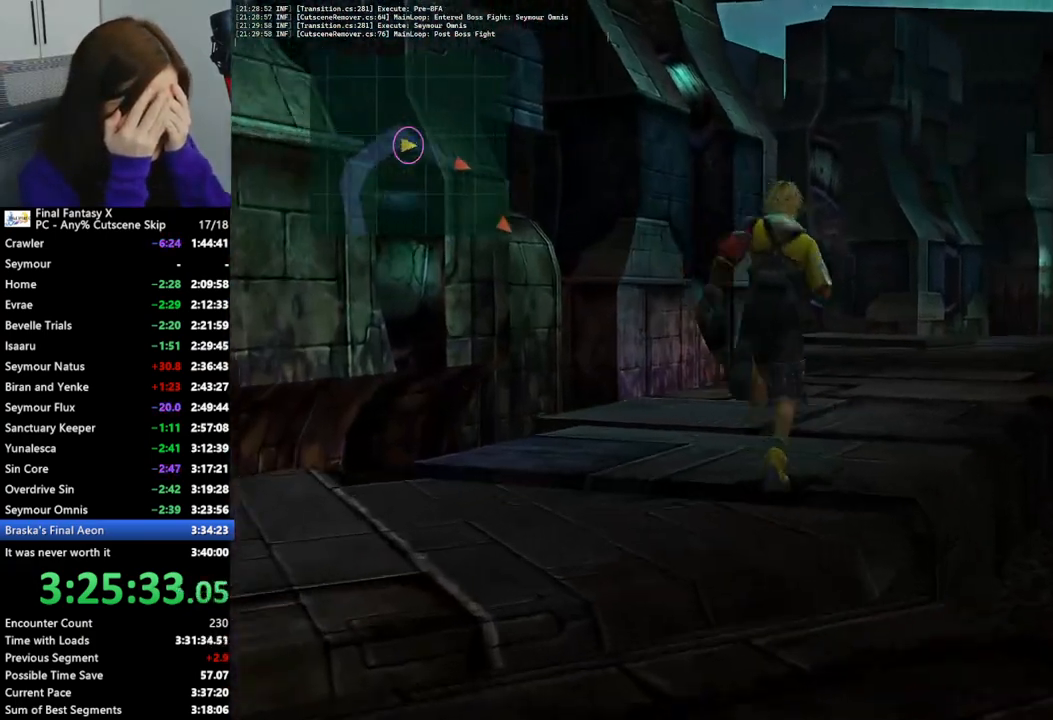
{"buttons": [], "left_stick": "up", "right_stick": "center", "events": []}
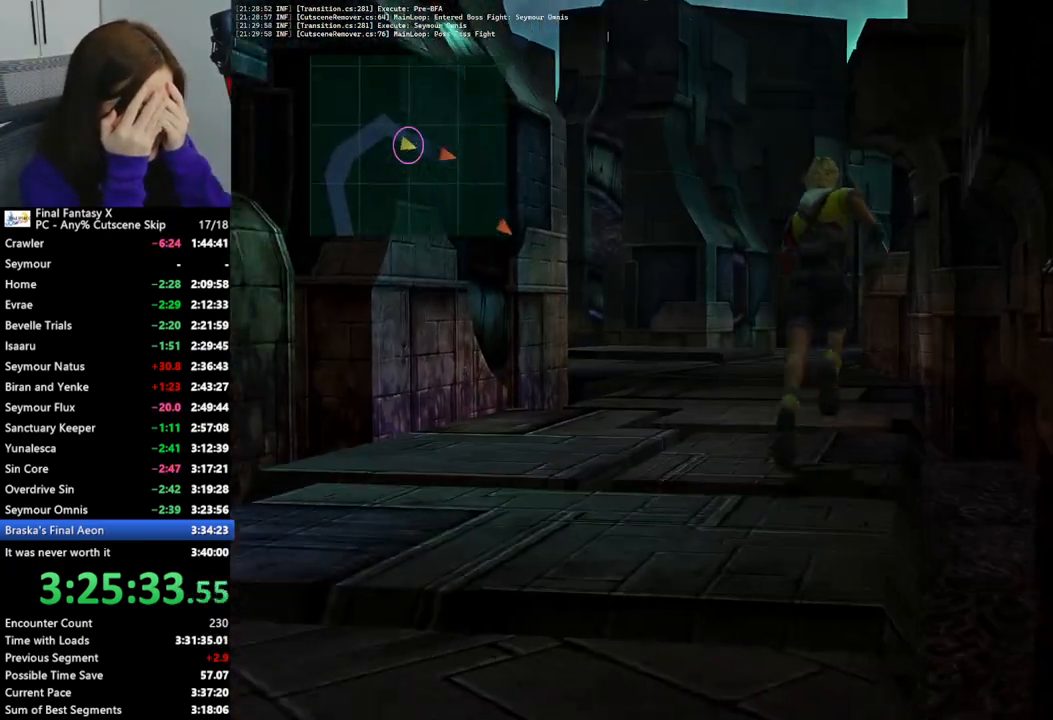
{"buttons": [], "left_stick": "up", "right_stick": "center", "events": []}